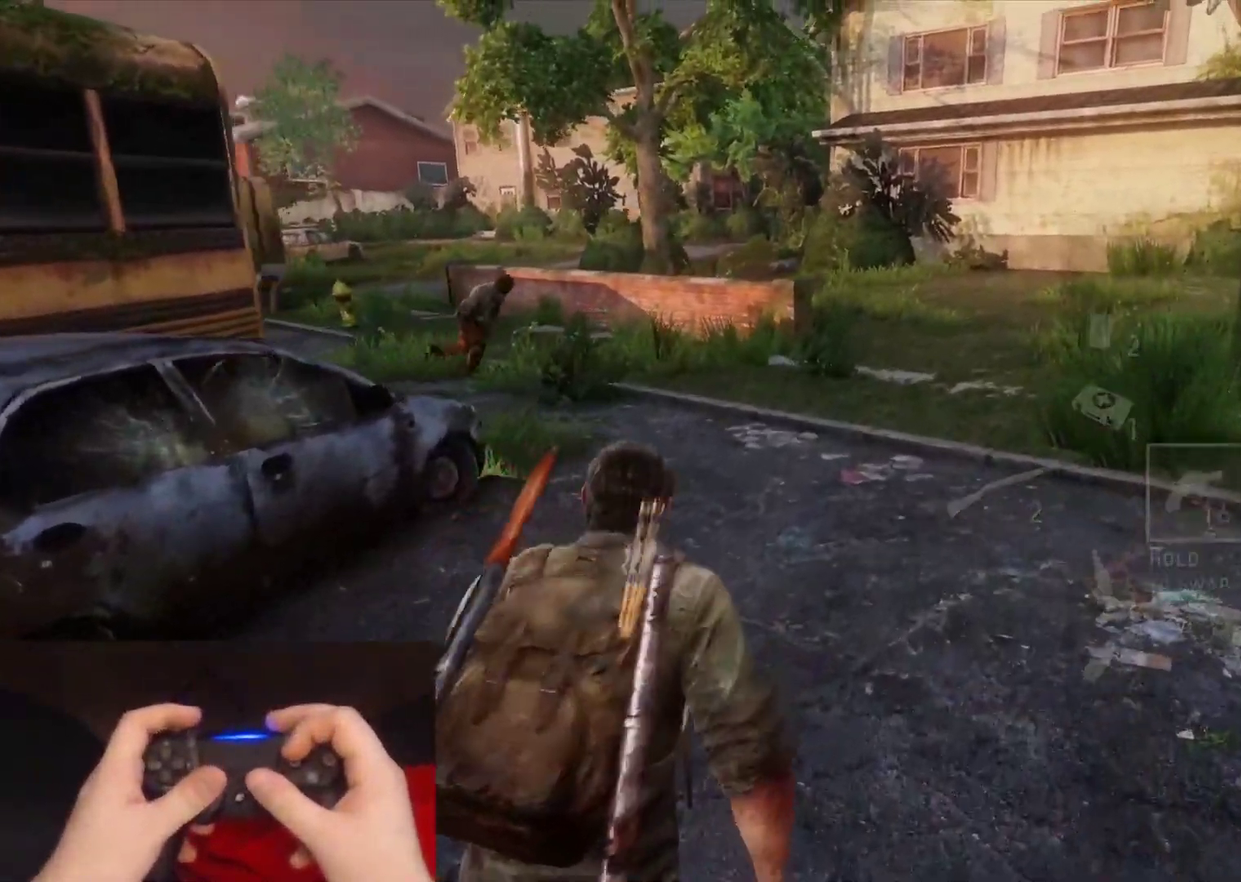
Gameplay with a controller (PlayStation layout); each line is a JSON object with the inputs held at the frame after it. "events" lists button and stick changes between this image and that frame as [ms after this image, input, new state], when the widget could be followed in between.
{"buttons": ["L2"], "left_stick": "up", "right_stick": "up-left", "events": [[17, "left_stick", "up-right"], [33, "right_stick", "left"], [183, "right_stick", "center"], [367, "left_stick", "up"], [367, "right_stick", "up-left"]]}
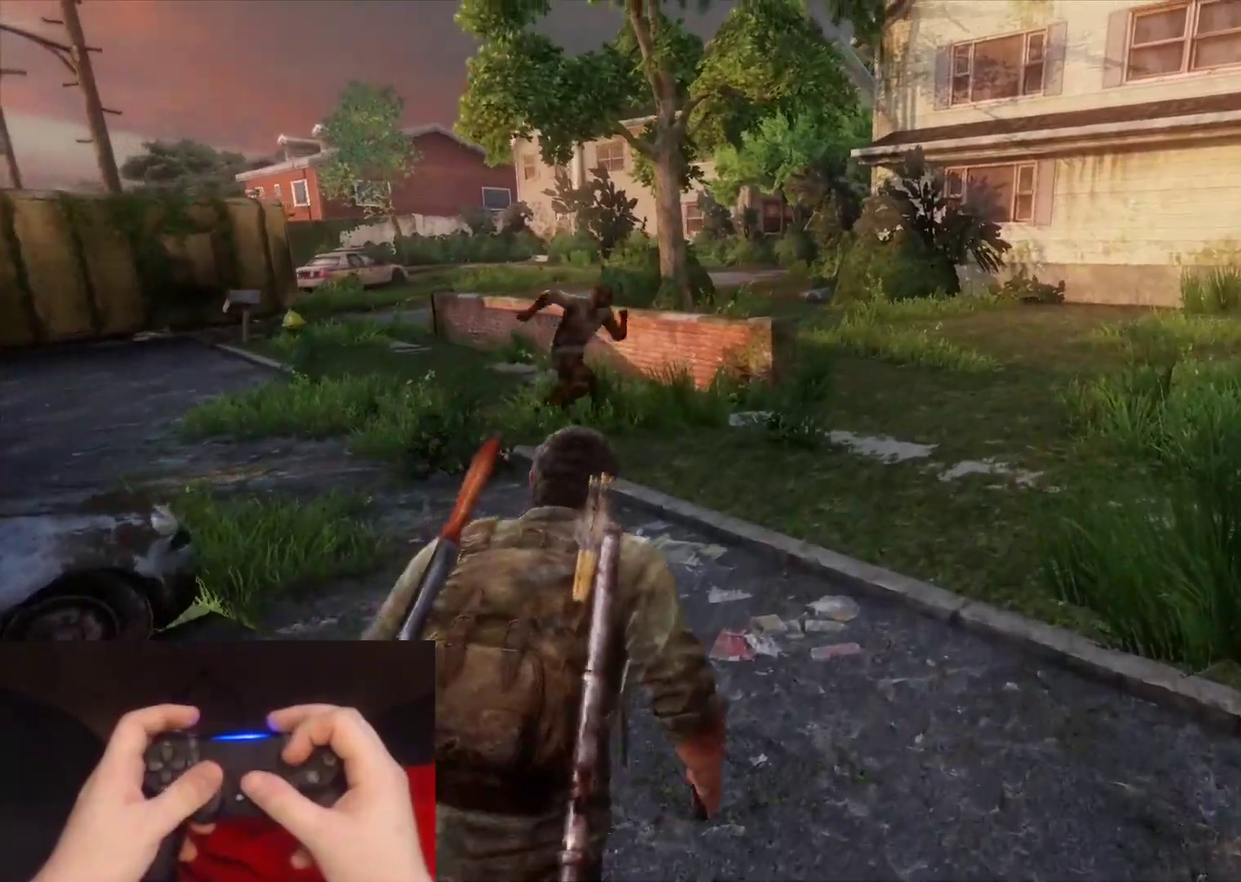
{"buttons": ["L2"], "left_stick": "up", "right_stick": "down-left", "events": [[17, "right_stick", "center"], [183, "SQUARE", "down"], [300, "SQUARE", "up"], [383, "SQUARE", "down"], [417, "right_stick", "left"], [450, "SQUARE", "up"], [483, "right_stick", "down-left"]]}
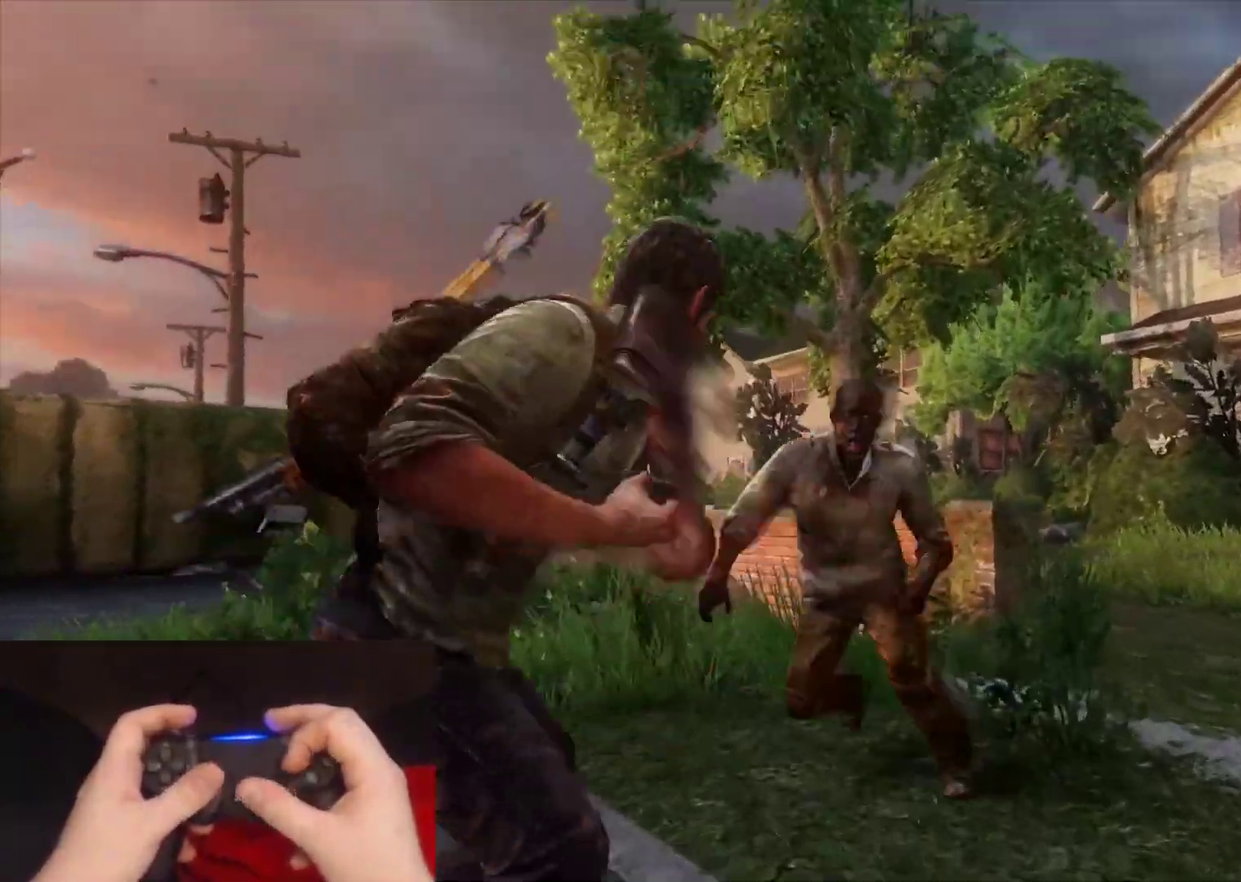
{"buttons": ["L2"], "left_stick": "up", "right_stick": "center", "events": [[133, "right_stick", "center"]]}
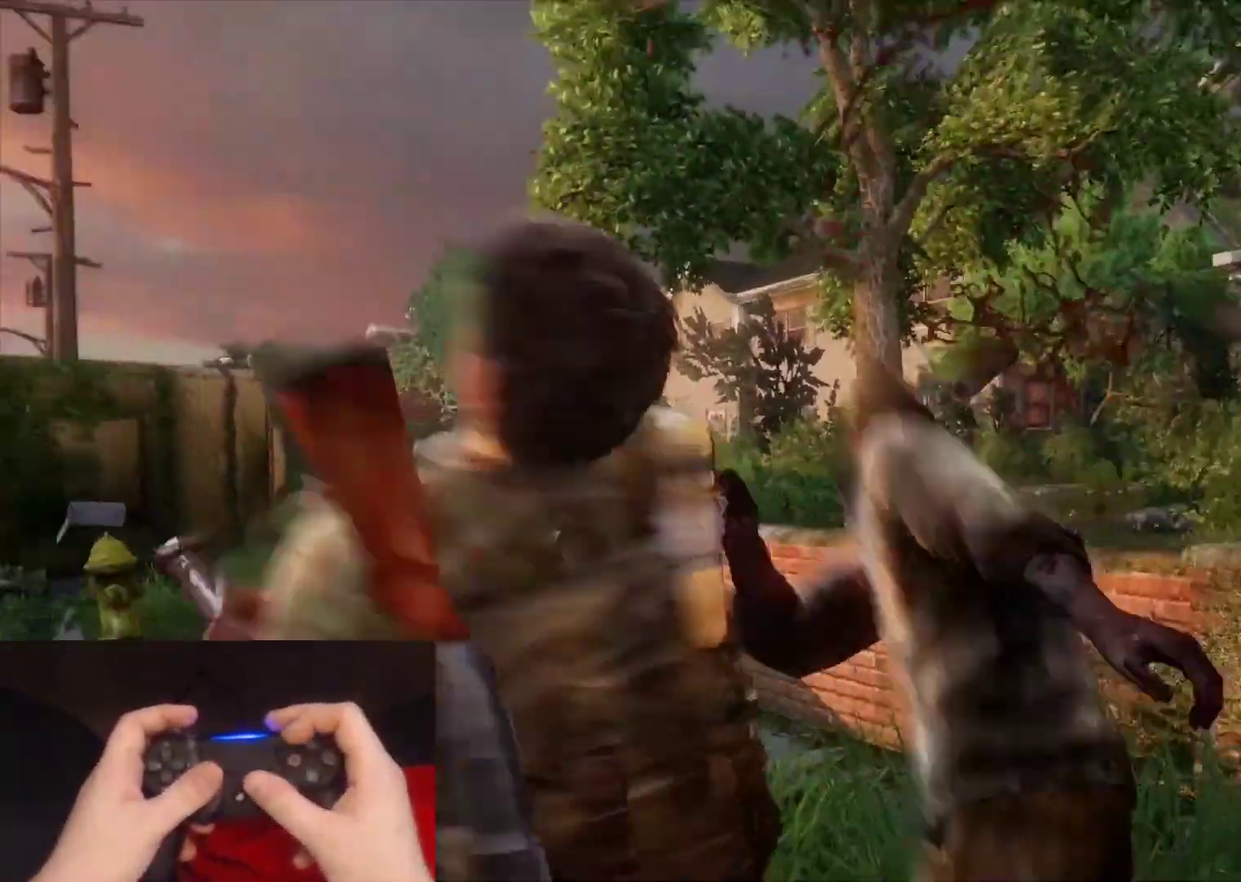
{"buttons": ["L1"], "left_stick": "up", "right_stick": "center", "events": [[400, "L1", "down"], [450, "L2", "up"]]}
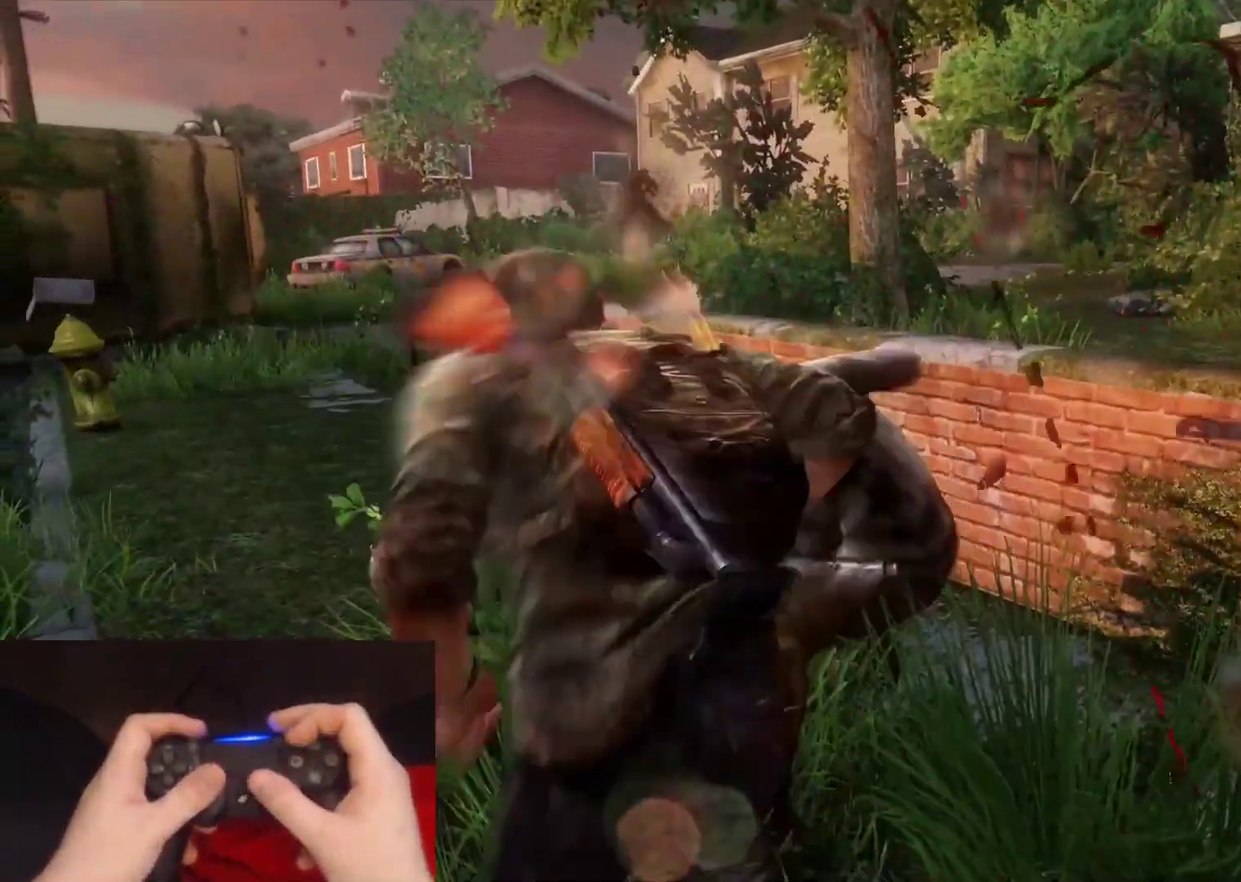
{"buttons": ["L1"], "left_stick": "up", "right_stick": "center", "events": []}
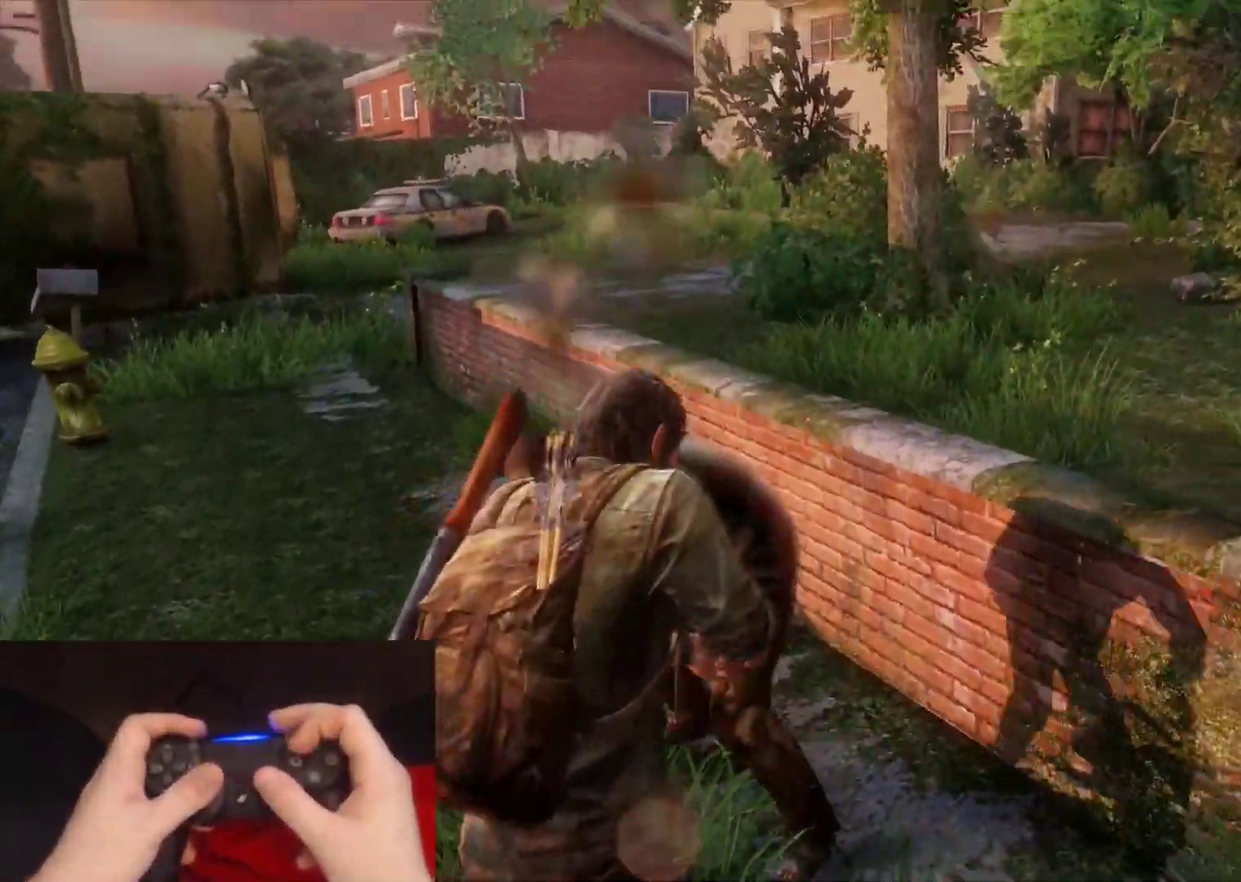
{"buttons": ["L2"], "left_stick": "up-right", "right_stick": "left", "events": [[100, "left_stick", "up-right"], [133, "L1", "up"], [200, "L2", "down"], [317, "CROSS", "down"], [383, "right_stick", "left"], [433, "CROSS", "up"]]}
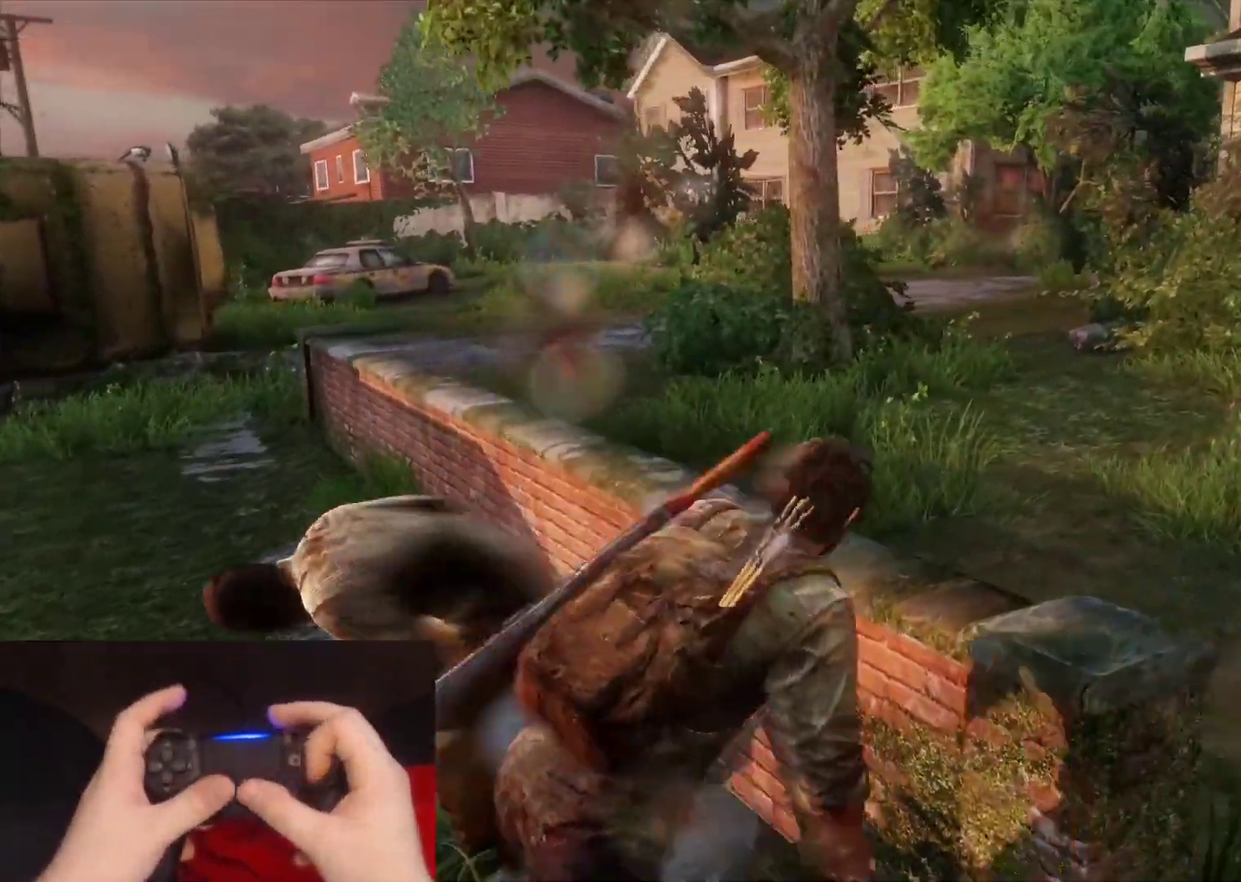
{"buttons": ["L2"], "left_stick": "up-left", "right_stick": "left", "events": [[150, "left_stick", "up"], [217, "left_stick", "up-left"]]}
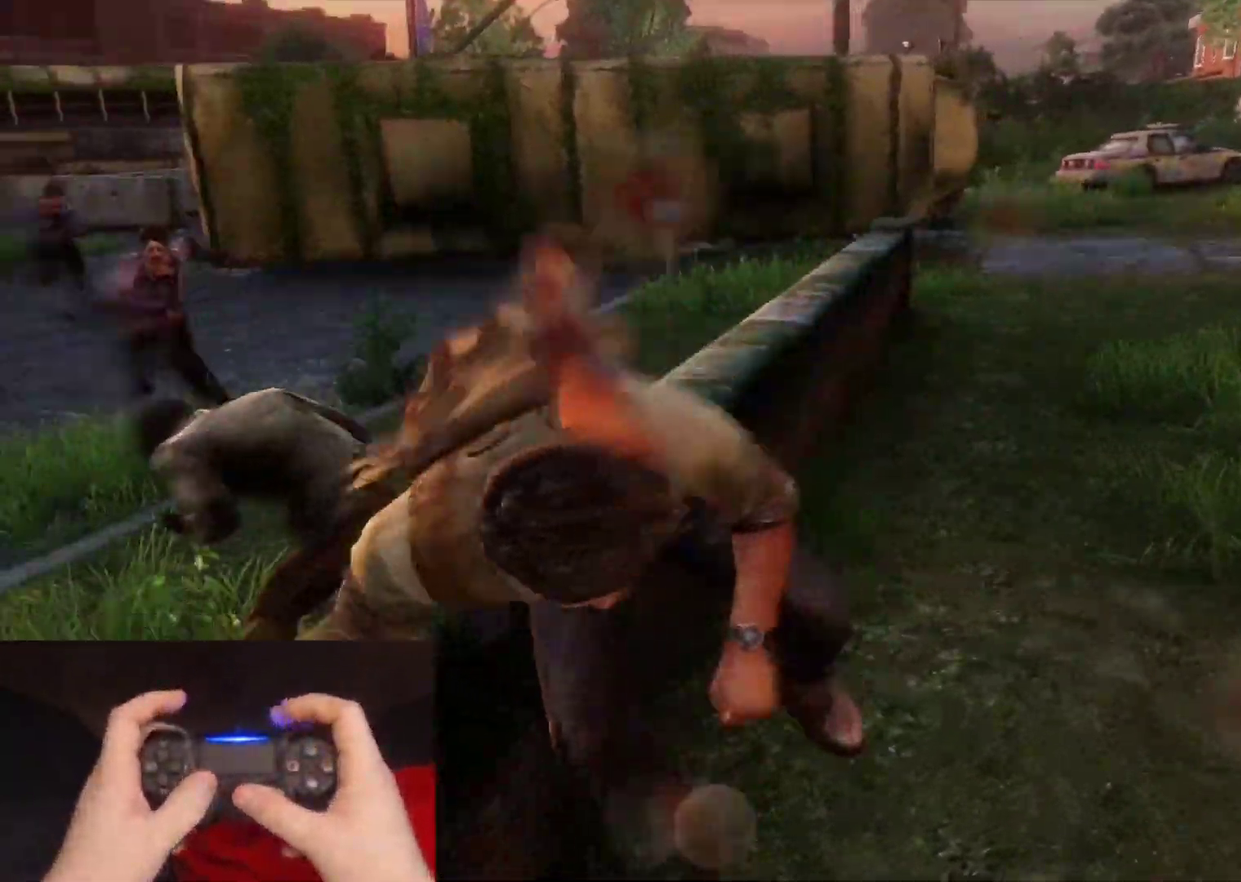
{"buttons": ["L2"], "left_stick": "down-left", "right_stick": "center", "events": [[83, "right_stick", "center"], [217, "left_stick", "left"], [433, "left_stick", "down-left"]]}
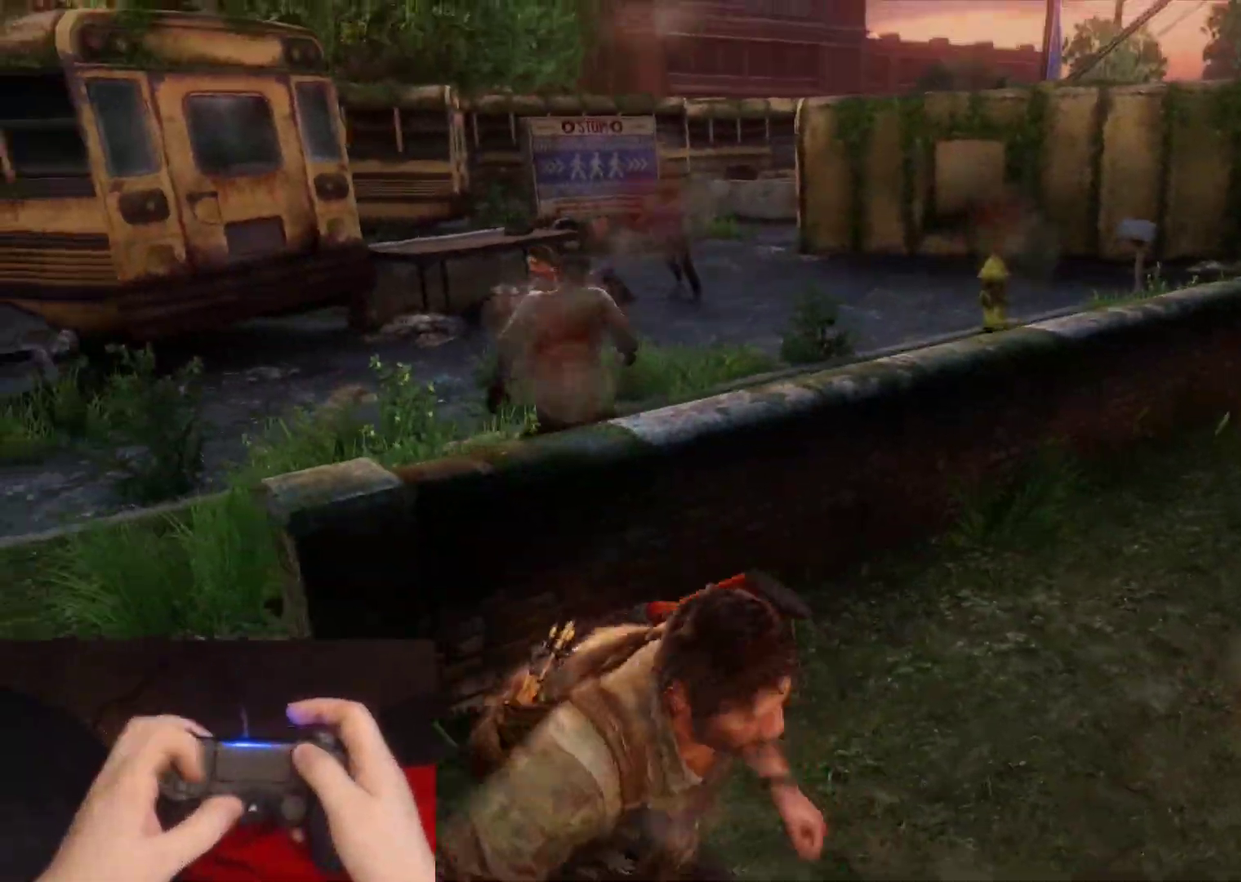
{"buttons": ["L2"], "left_stick": "down", "right_stick": "center", "events": [[17, "DPAD_RIGHT", "down"], [117, "DPAD_RIGHT", "up"], [117, "left_stick", "down"]]}
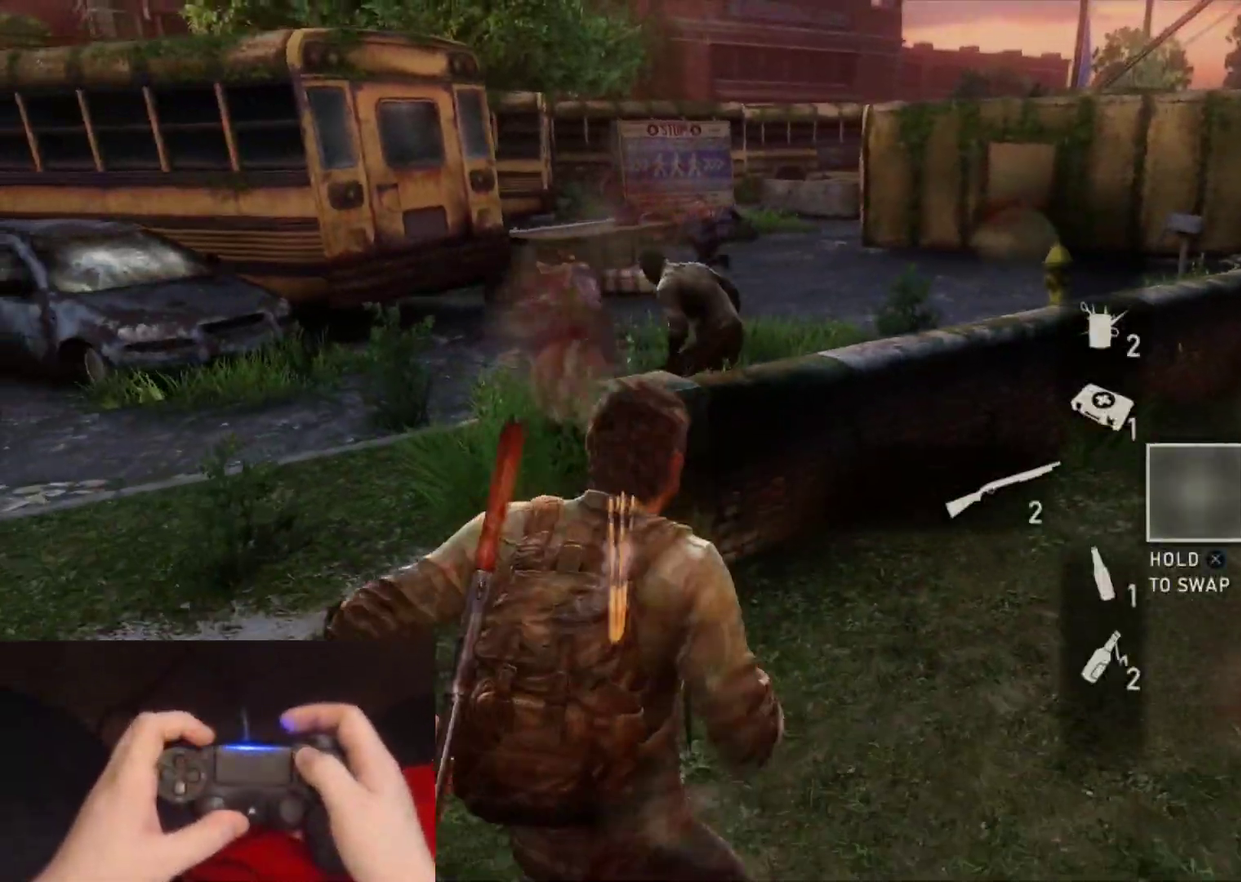
{"buttons": ["START"], "left_stick": "center", "right_stick": "center", "events": [[167, "L2", "up"], [233, "left_stick", "center"], [350, "START", "down"]]}
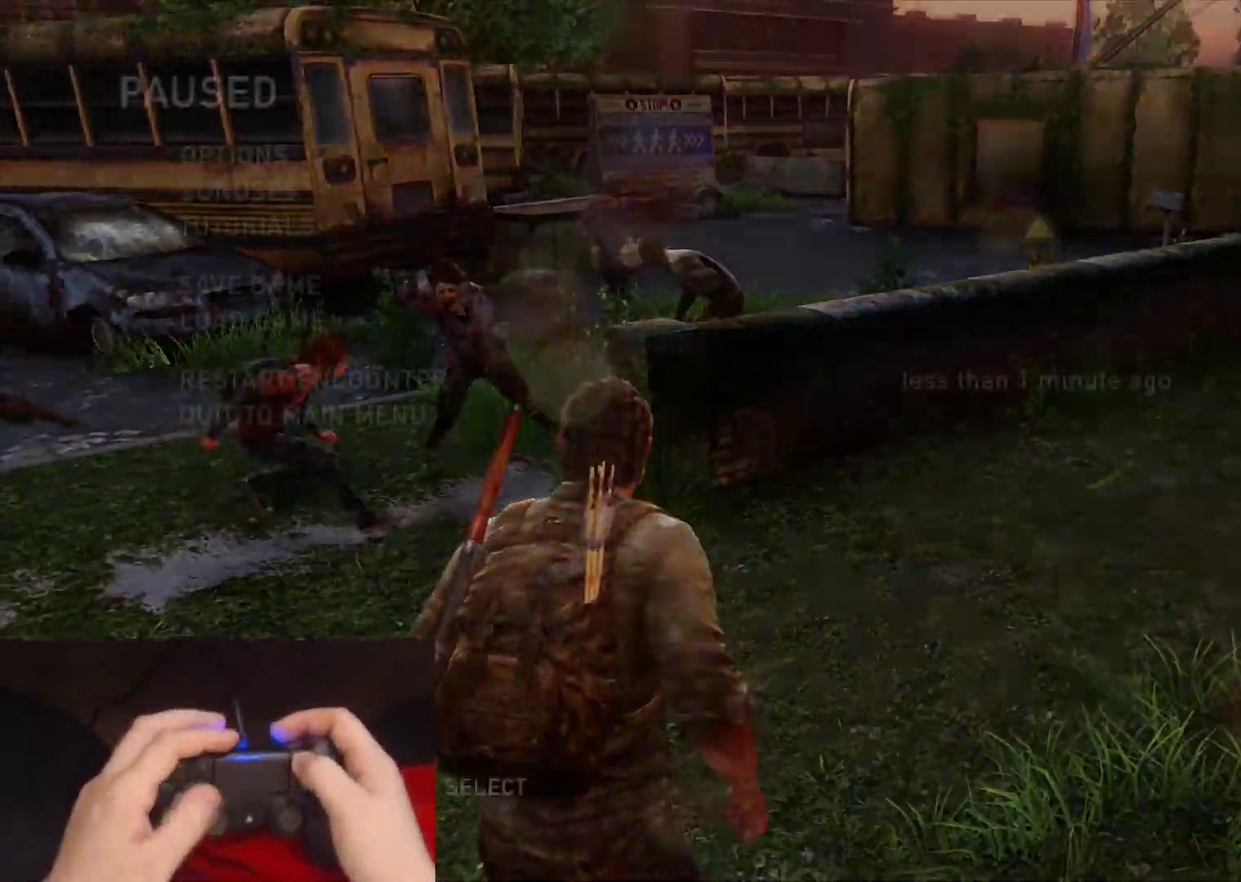
{"buttons": [], "left_stick": "center", "right_stick": "center", "events": [[33, "START", "up"], [217, "DPAD_UP", "down"], [300, "DPAD_UP", "up"], [367, "DPAD_UP", "down"], [500, "DPAD_UP", "up"]]}
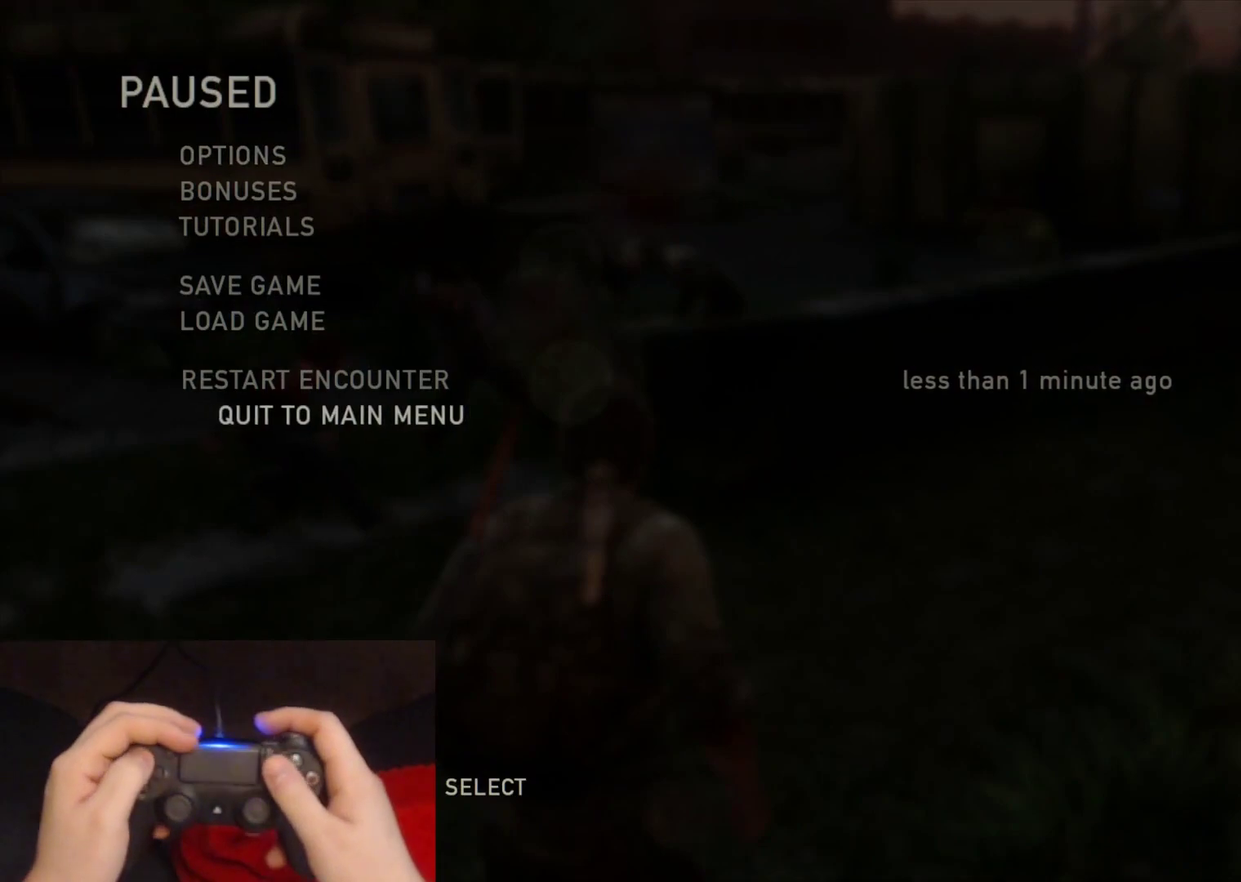
{"buttons": ["DPAD_LEFT"], "left_stick": "center", "right_stick": "center", "events": [[33, "CROSS", "down"], [183, "CROSS", "up"], [433, "DPAD_LEFT", "down"]]}
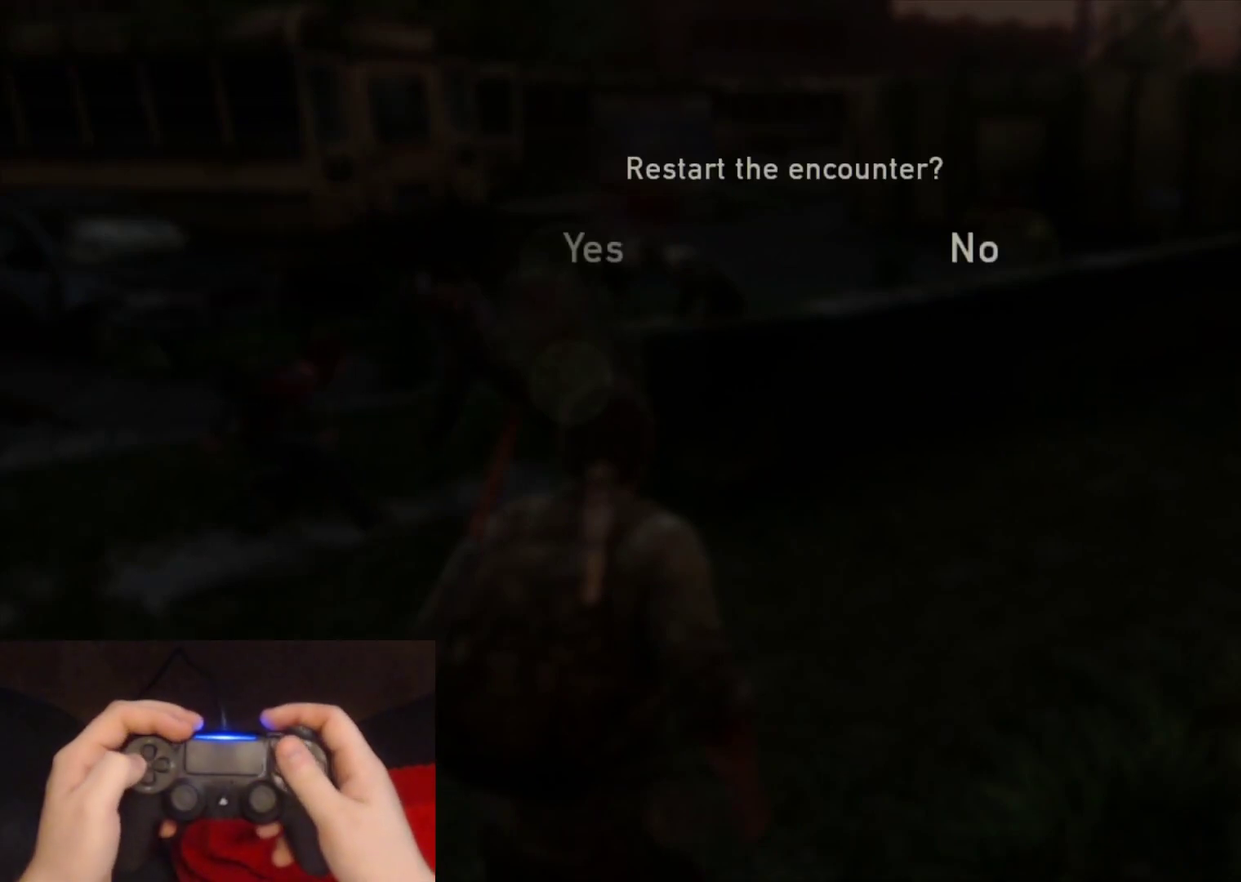
{"buttons": [], "left_stick": "center", "right_stick": "center", "events": [[33, "CROSS", "down"], [83, "DPAD_LEFT", "up"], [183, "CROSS", "up"]]}
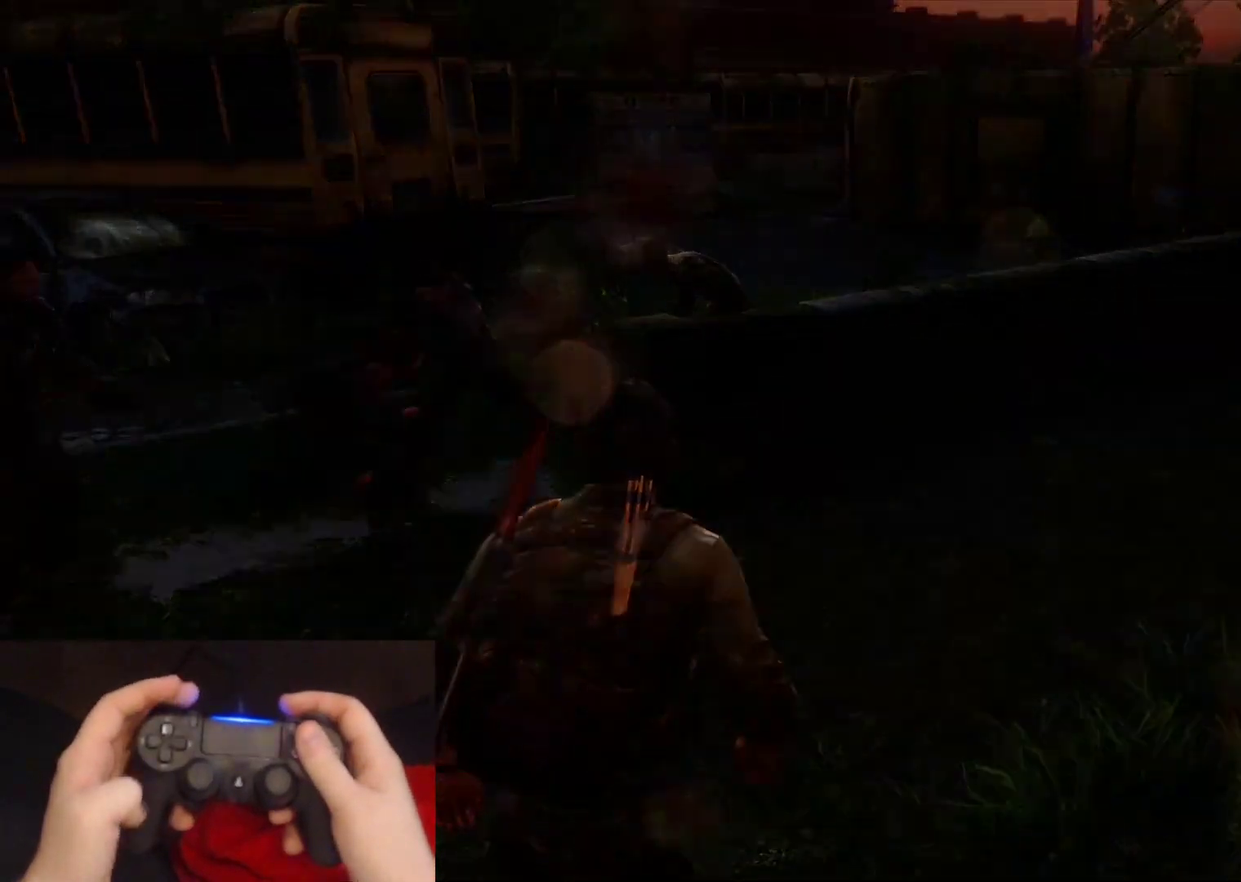
{"buttons": [], "left_stick": "up", "right_stick": "center", "events": [[500, "left_stick", "up"]]}
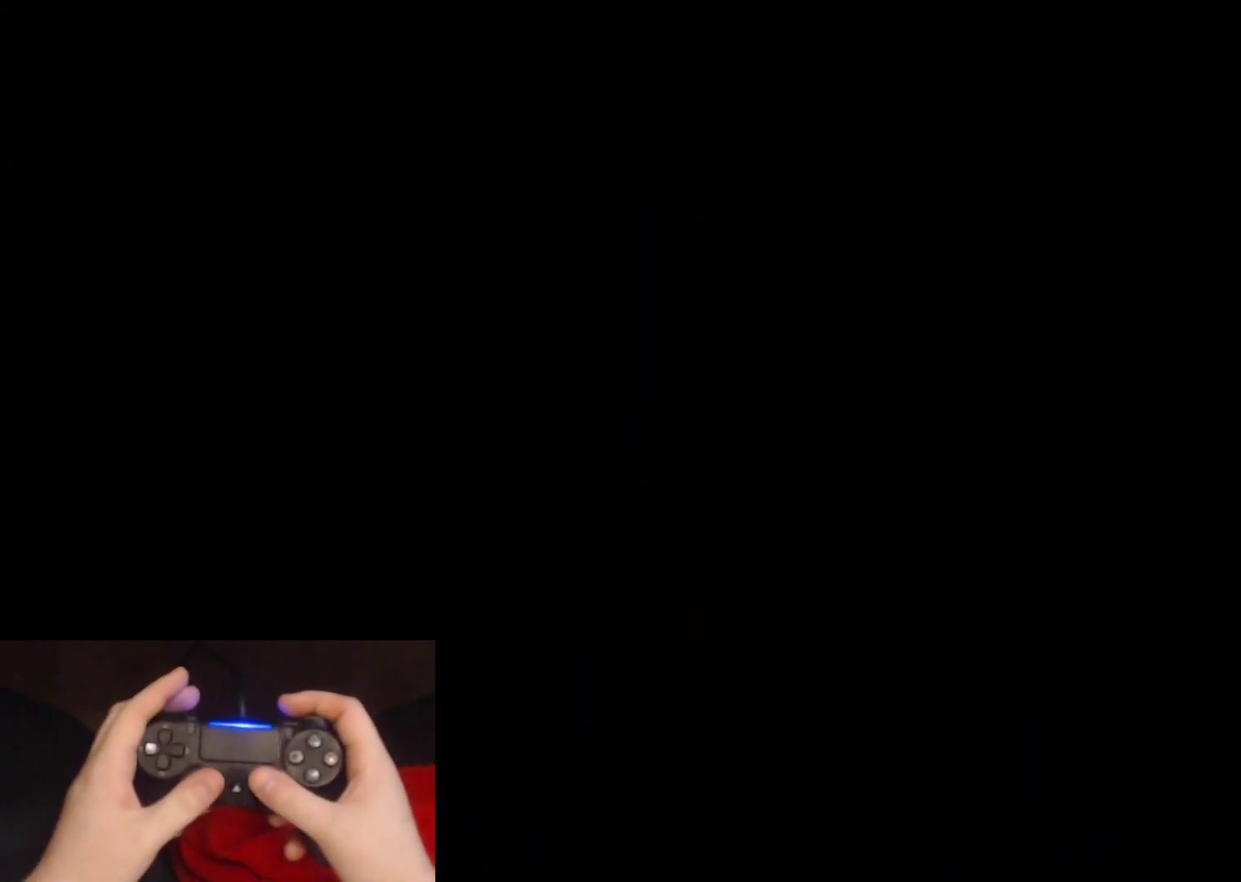
{"buttons": ["L2"], "left_stick": "up-left", "right_stick": "left", "events": [[17, "L2", "down"], [83, "right_stick", "left"], [233, "left_stick", "up-left"]]}
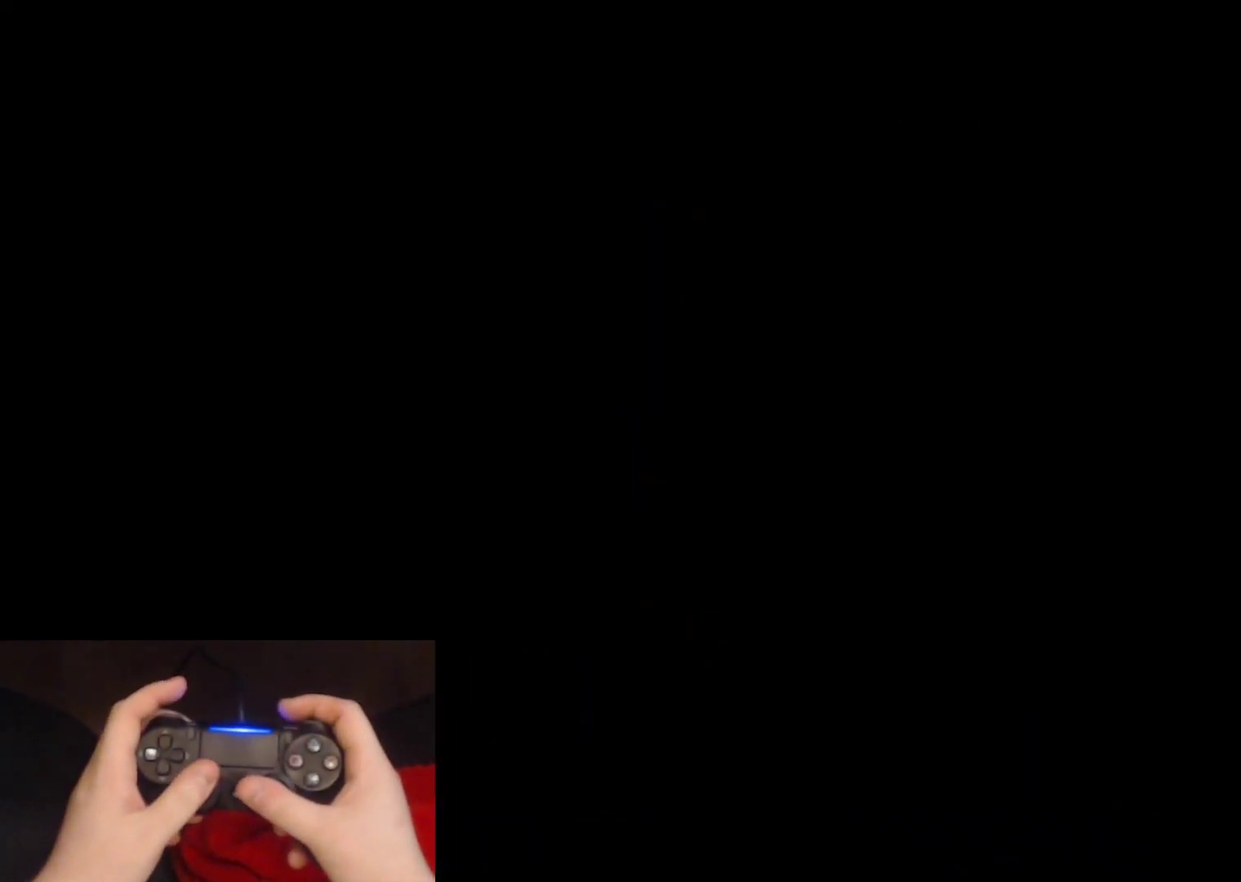
{"buttons": ["L2"], "left_stick": "up", "right_stick": "center", "events": [[133, "right_stick", "center"], [300, "left_stick", "up"]]}
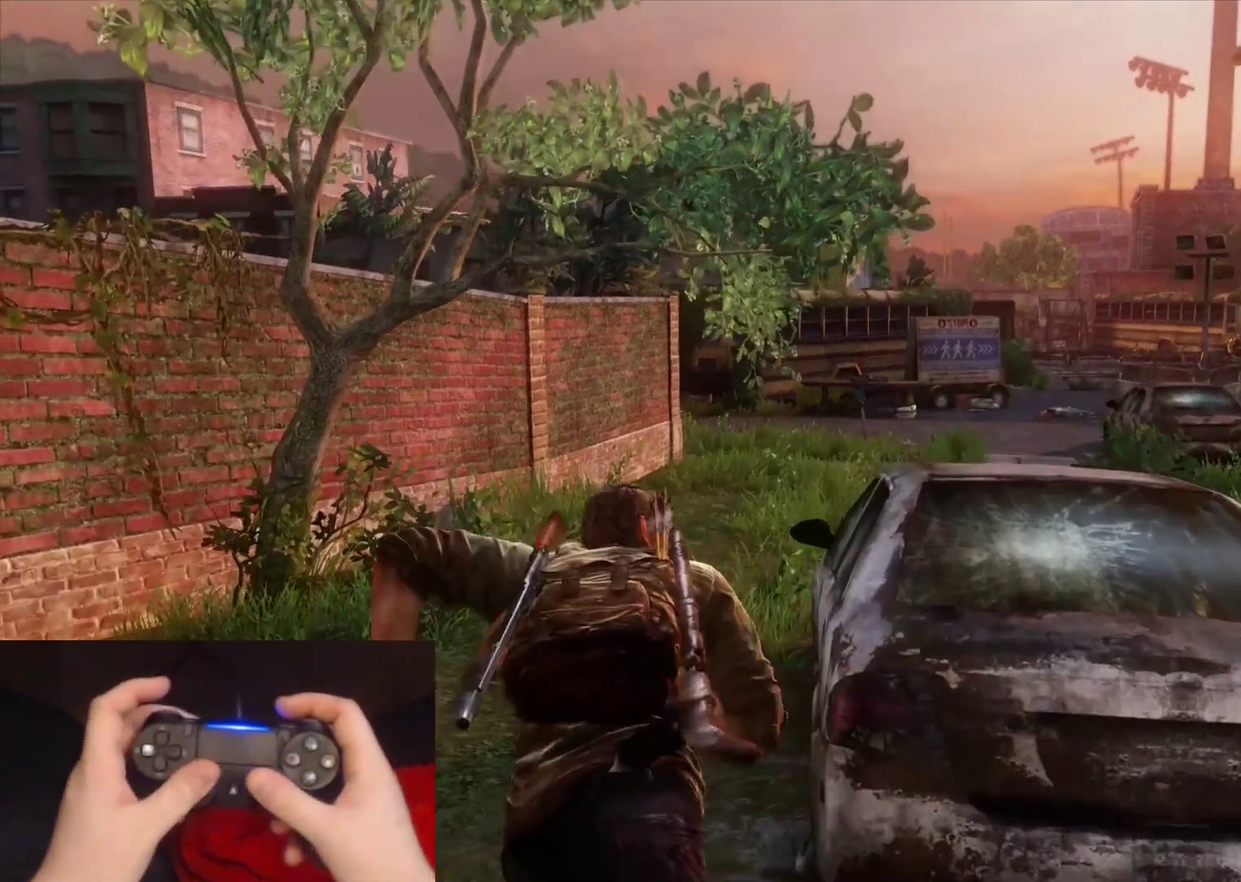
{"buttons": ["L2"], "left_stick": "up", "right_stick": "right", "events": [[350, "right_stick", "right"], [400, "DPAD_RIGHT", "down"], [483, "DPAD_RIGHT", "up"]]}
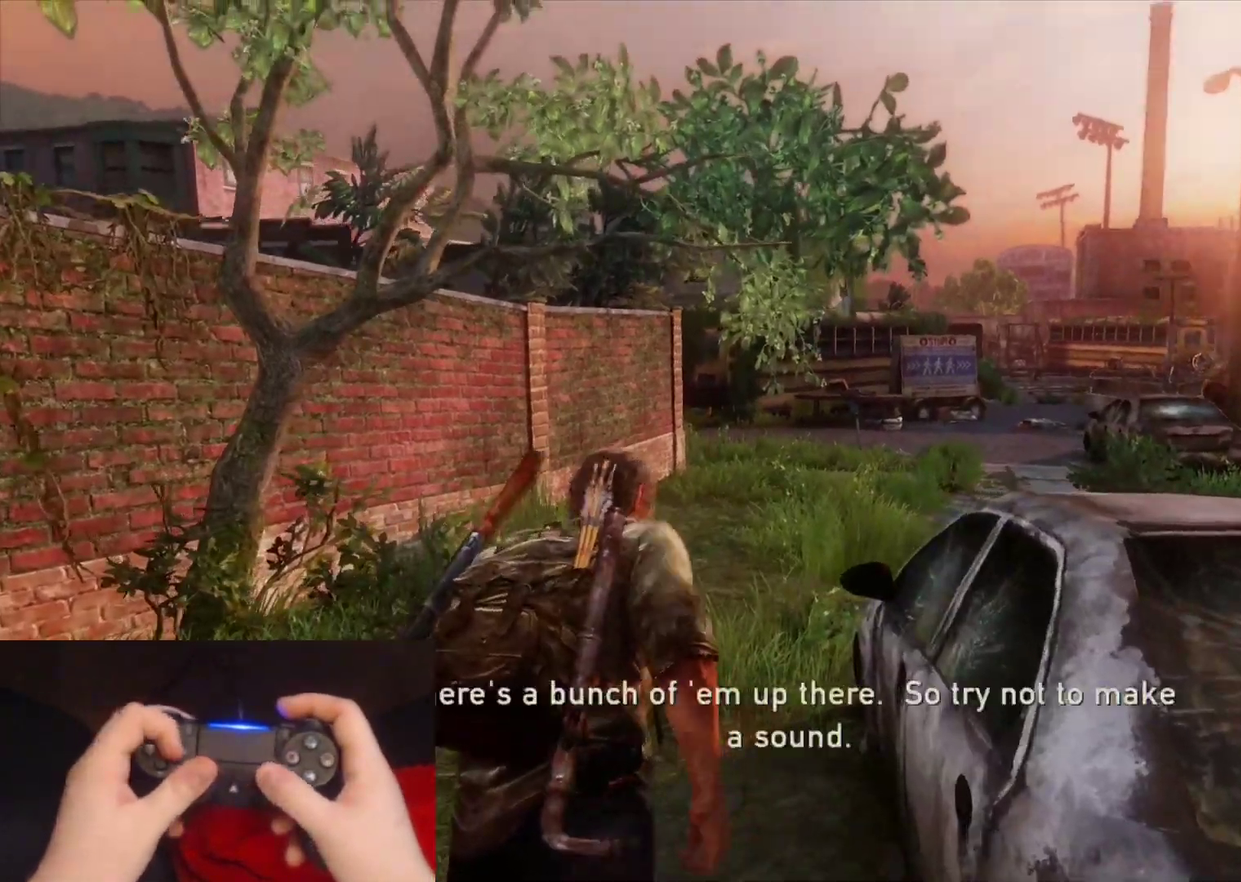
{"buttons": ["L2"], "left_stick": "up", "right_stick": "center", "events": [[50, "right_stick", "center"], [300, "right_stick", "right"], [467, "right_stick", "center"]]}
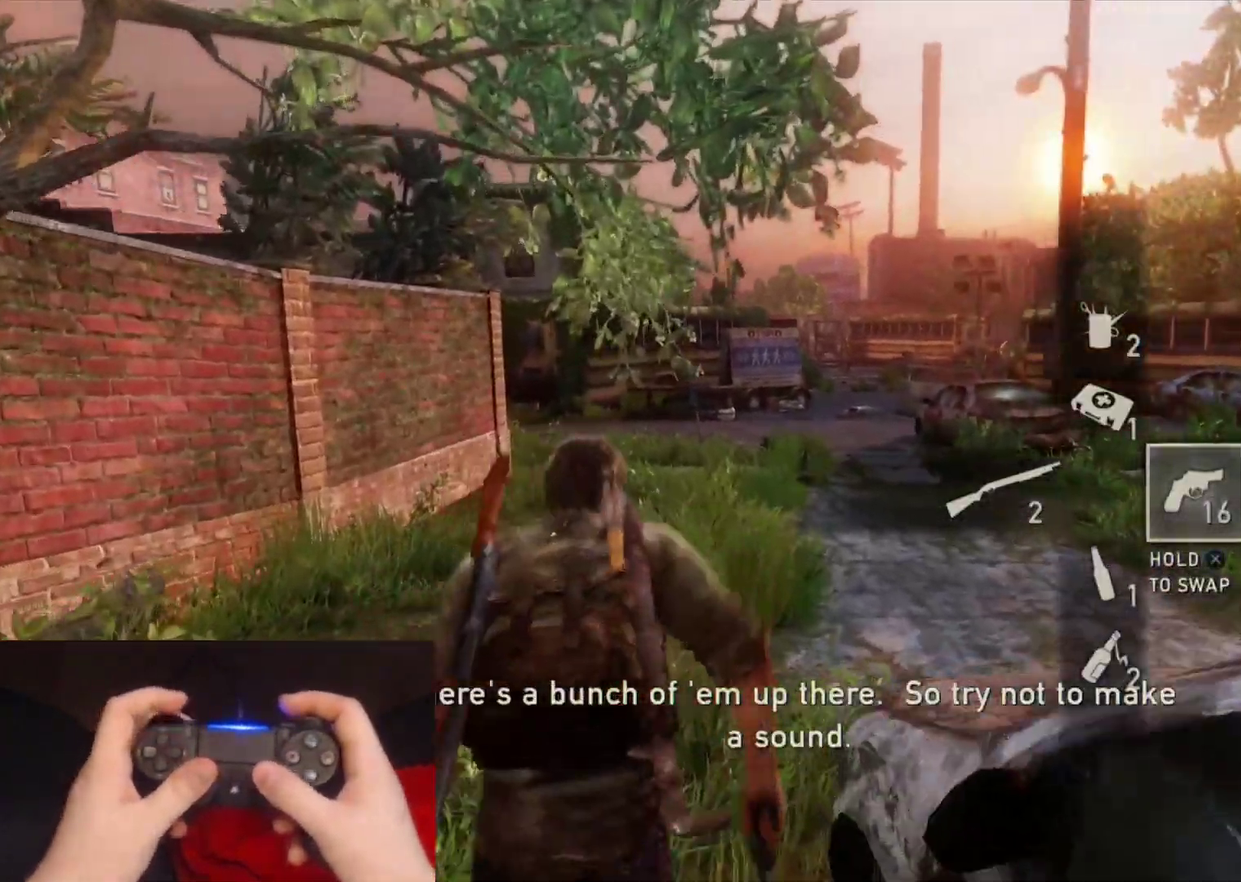
{"buttons": ["L2"], "left_stick": "up", "right_stick": "right", "events": [[367, "right_stick", "right"]]}
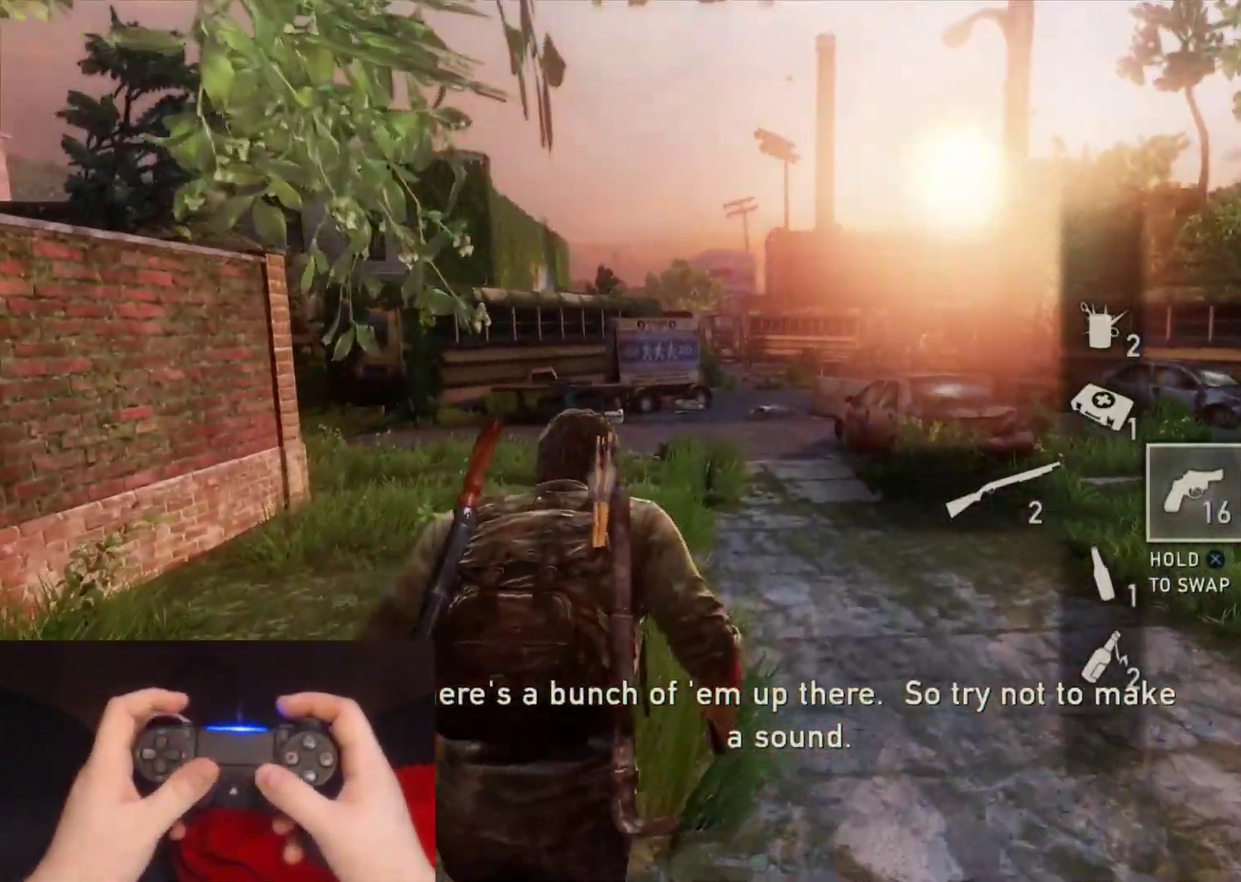
{"buttons": ["L2"], "left_stick": "up", "right_stick": "center", "events": [[17, "right_stick", "center"]]}
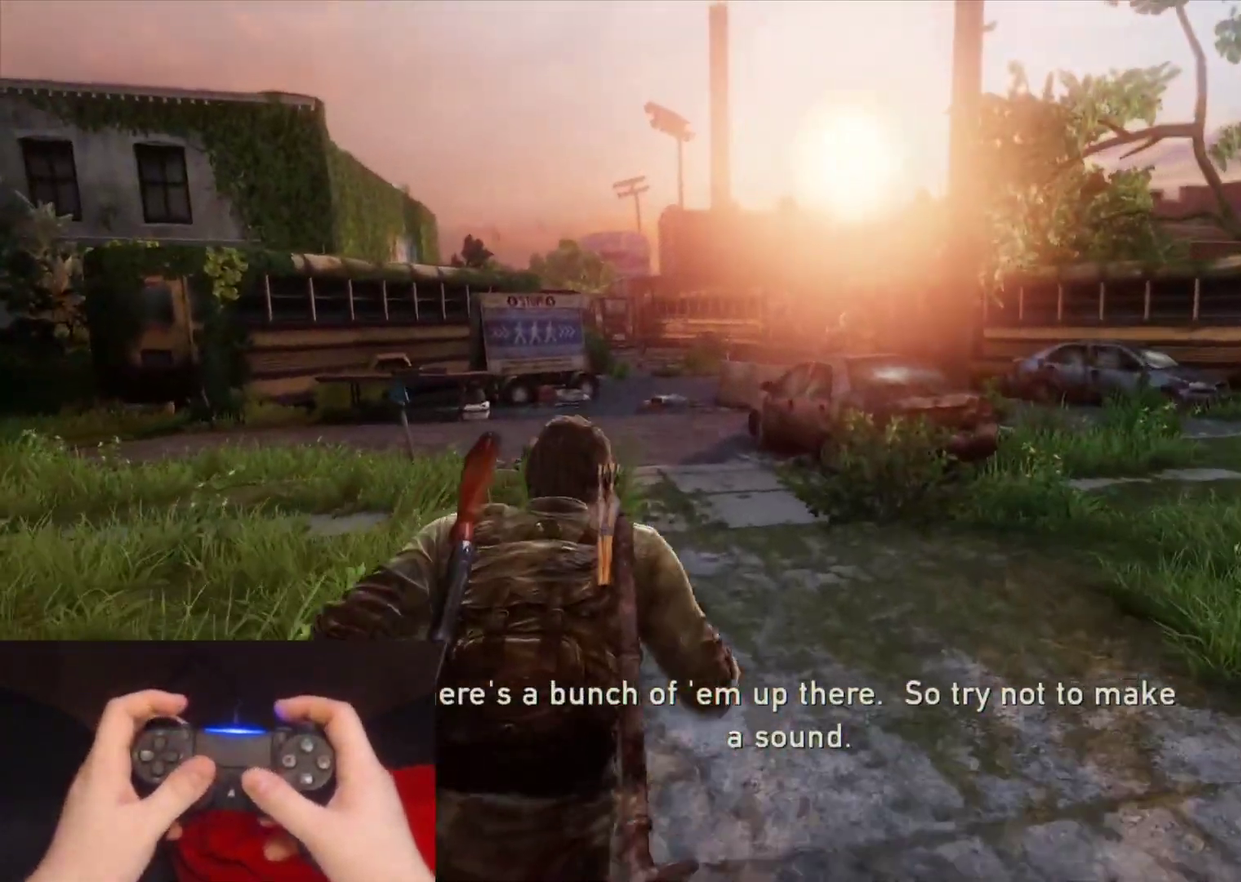
{"buttons": ["L2"], "left_stick": "up", "right_stick": "center", "events": [[33, "right_stick", "down-left"], [150, "right_stick", "center"]]}
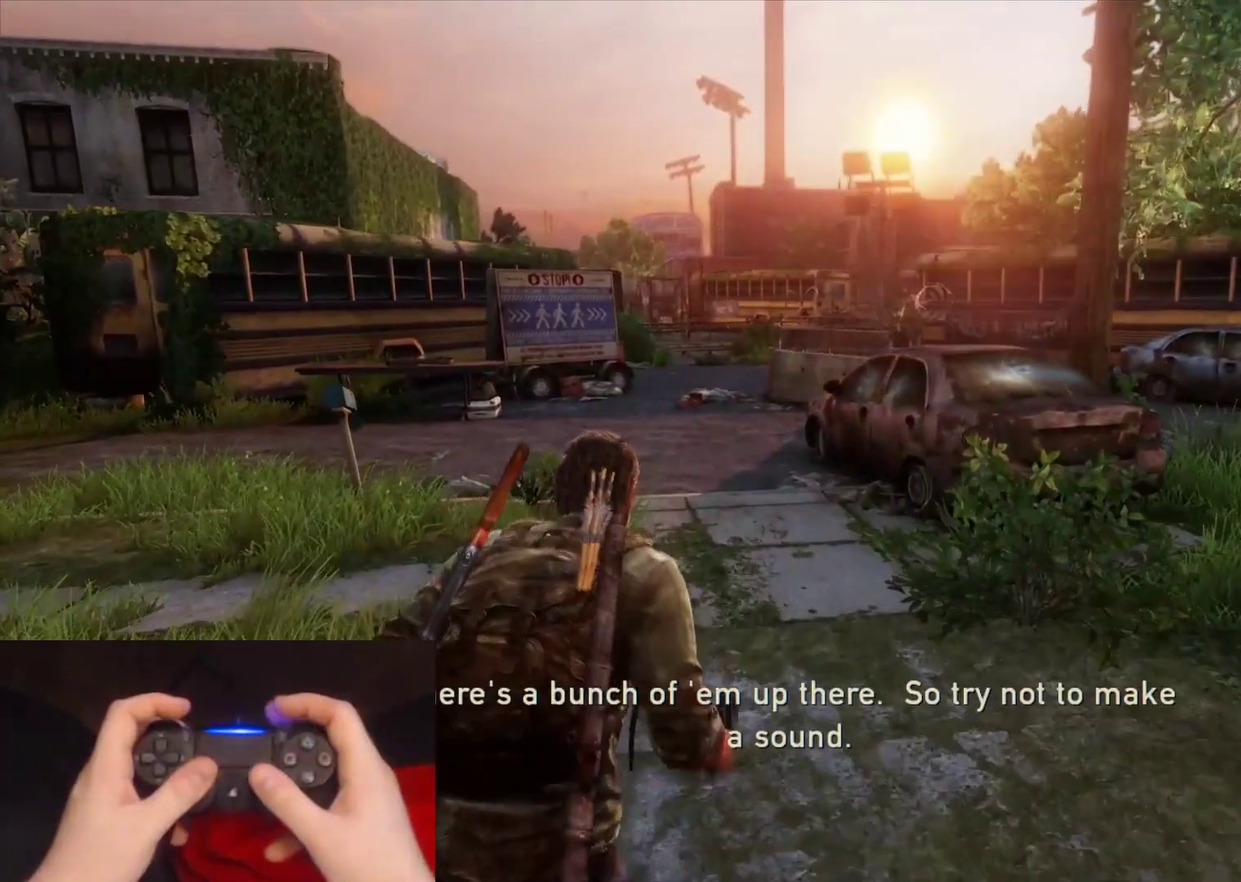
{"buttons": ["L2"], "left_stick": "up", "right_stick": "center", "events": []}
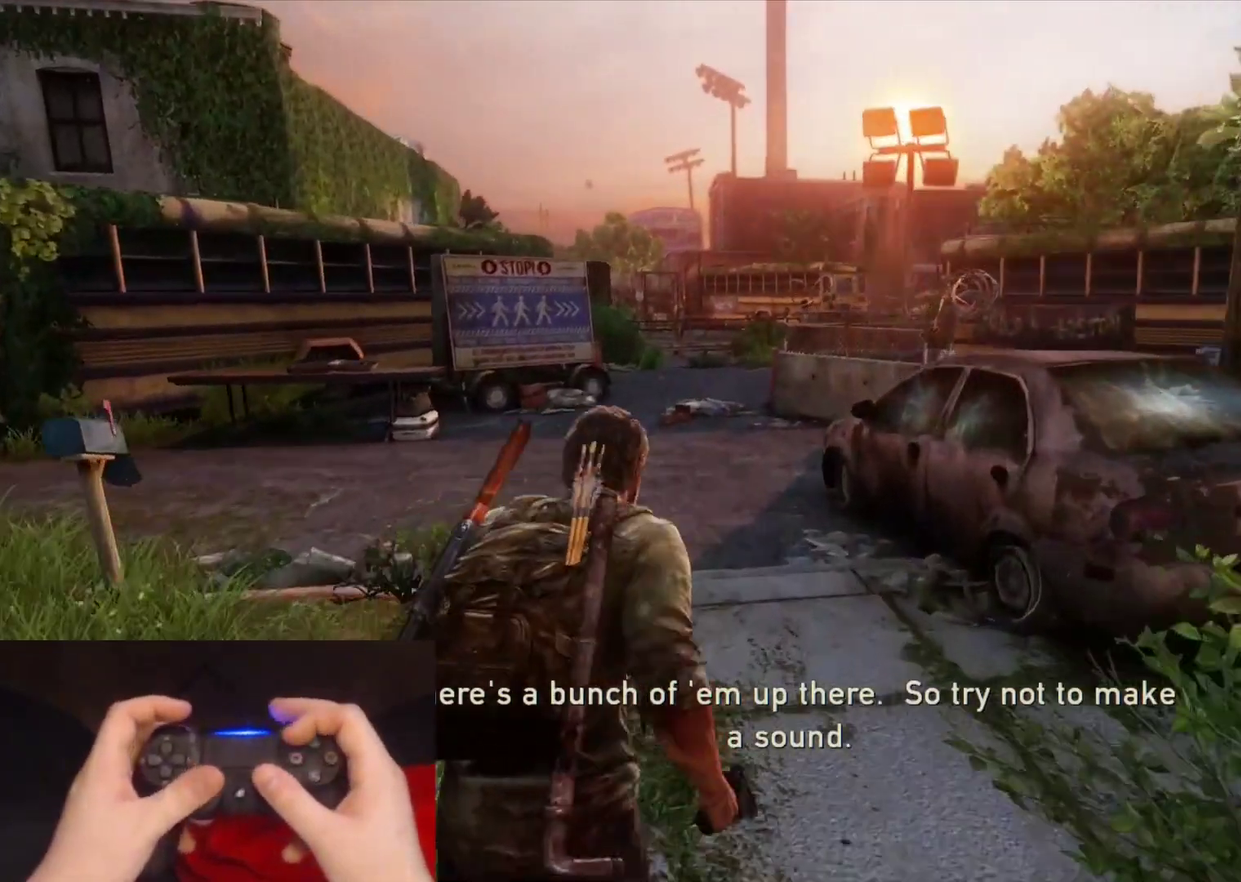
{"buttons": ["L2"], "left_stick": "up", "right_stick": "center", "events": []}
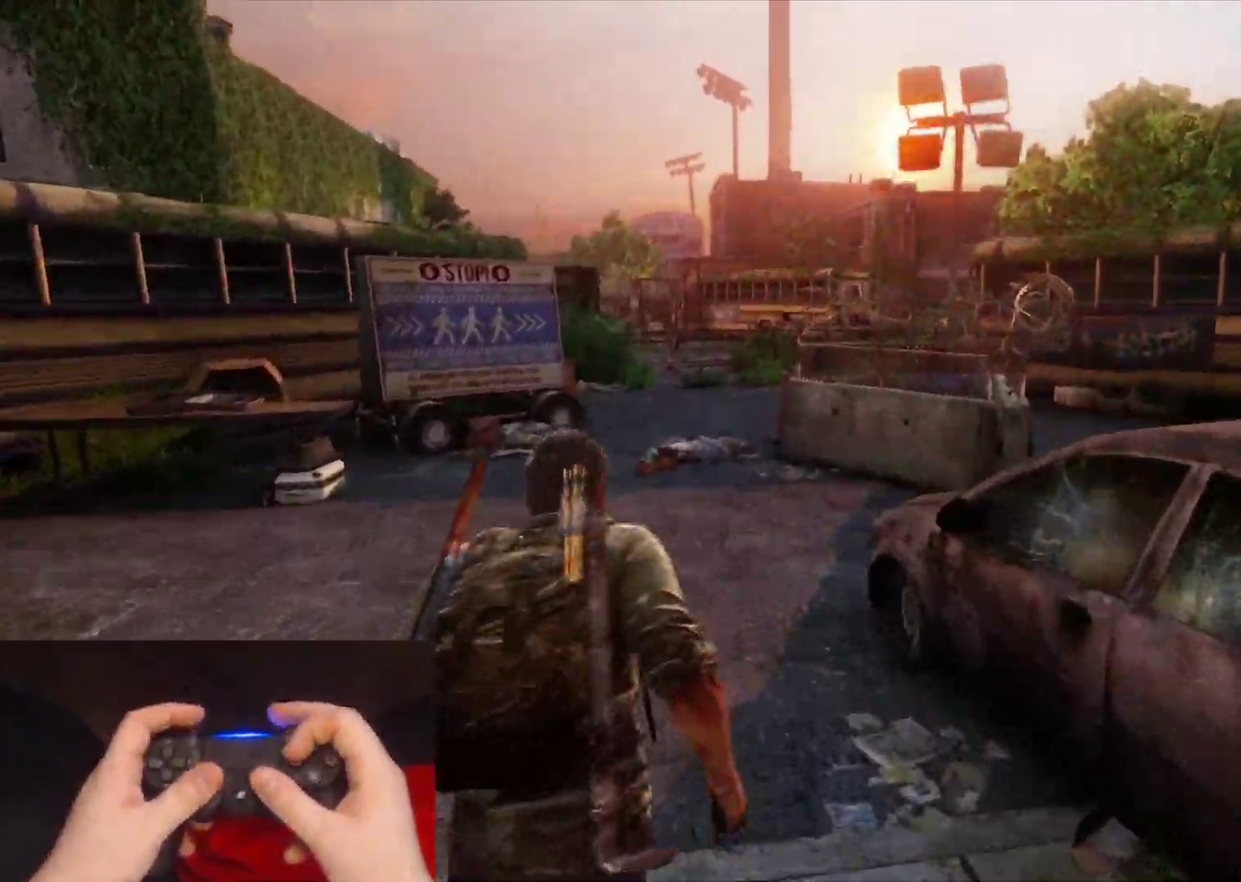
{"buttons": ["L2"], "left_stick": "up", "right_stick": "down-right", "events": [[500, "right_stick", "down-right"]]}
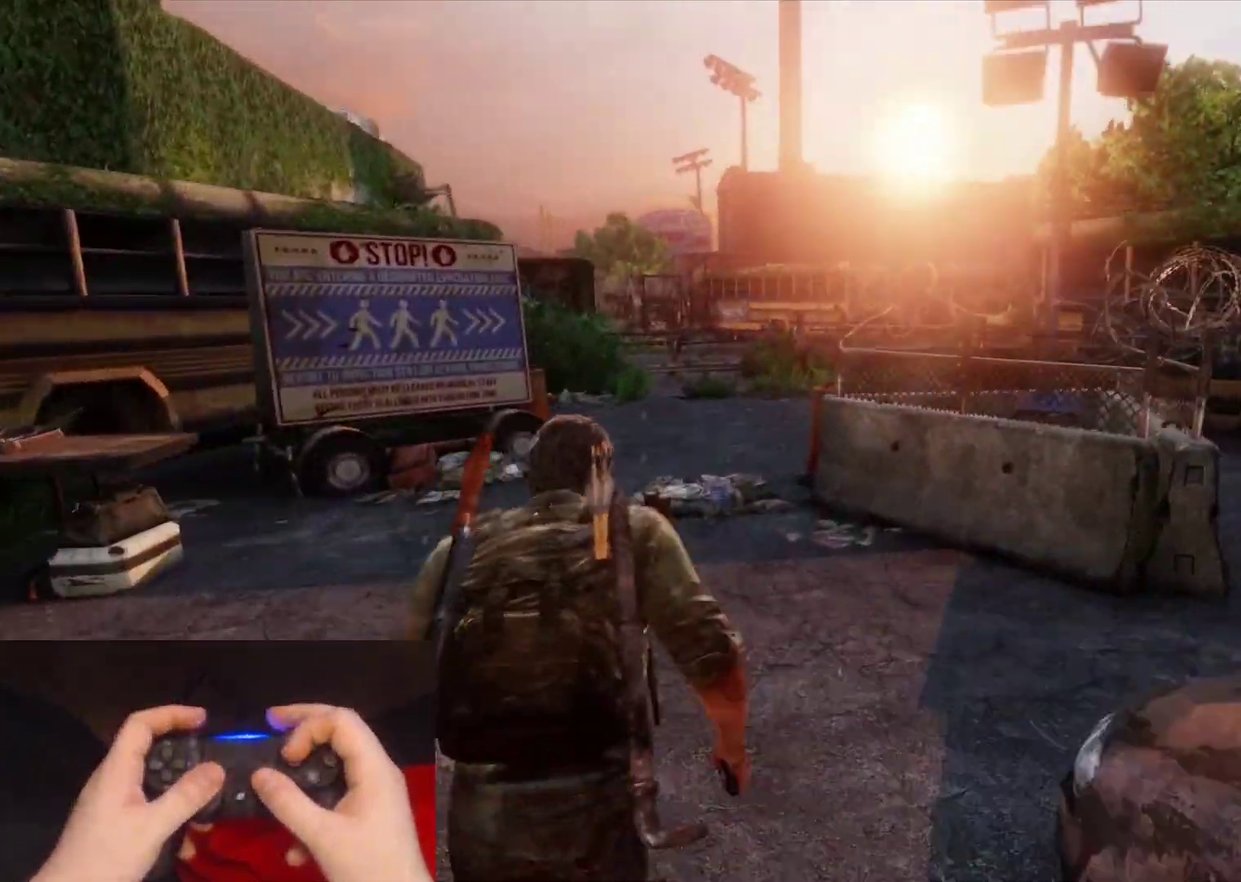
{"buttons": ["L2"], "left_stick": "up", "right_stick": "center", "events": [[100, "right_stick", "center"]]}
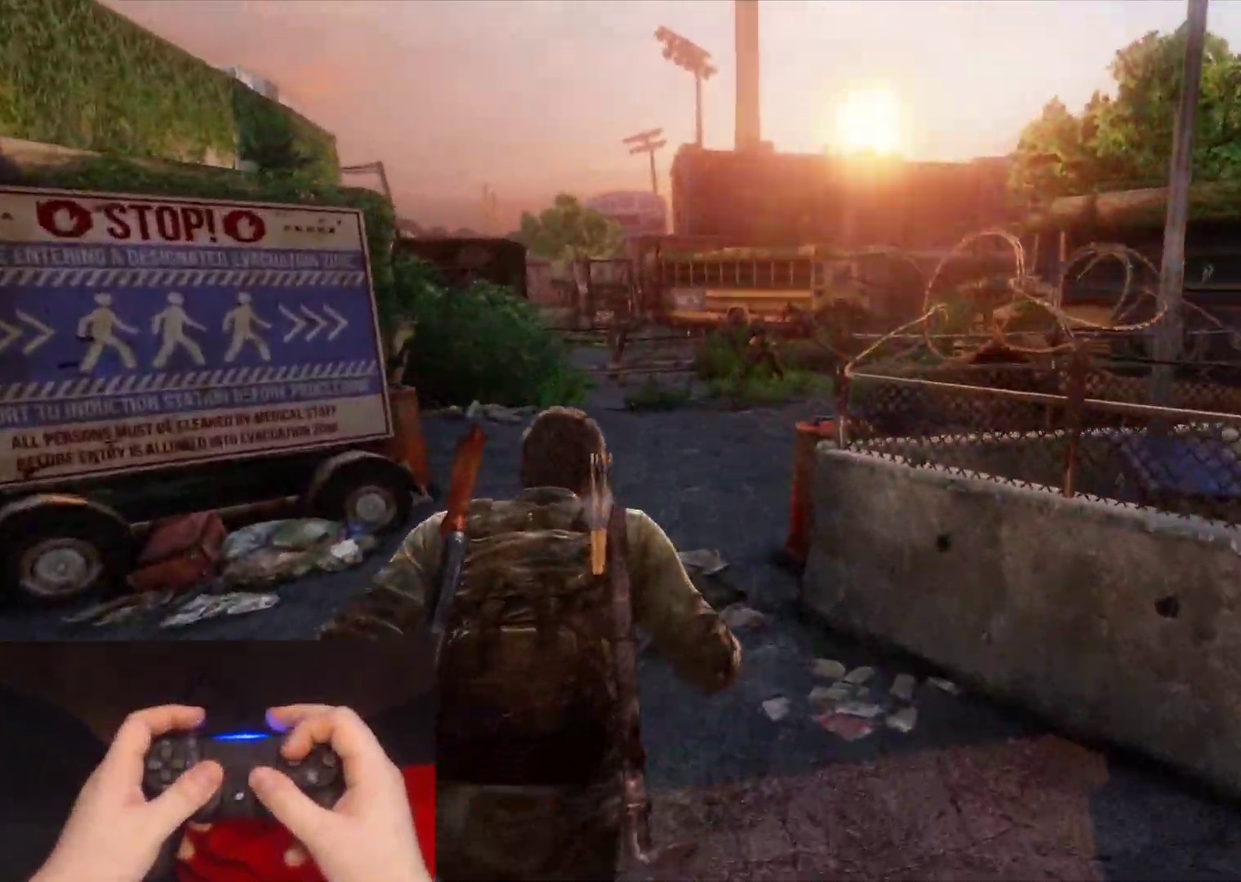
{"buttons": ["L2"], "left_stick": "up", "right_stick": "center", "events": [[133, "right_stick", "down-right"], [250, "right_stick", "center"]]}
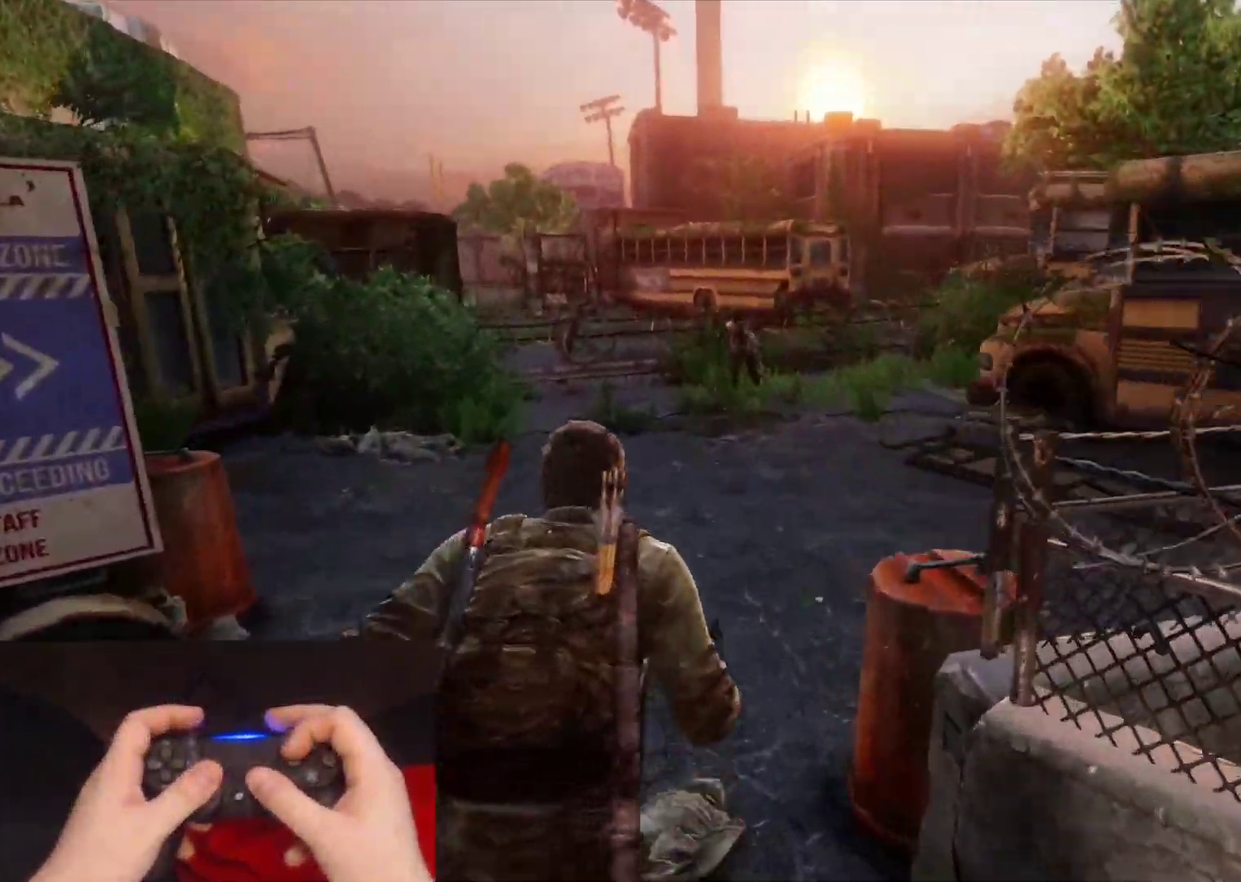
{"buttons": ["L2"], "left_stick": "up", "right_stick": "center", "events": []}
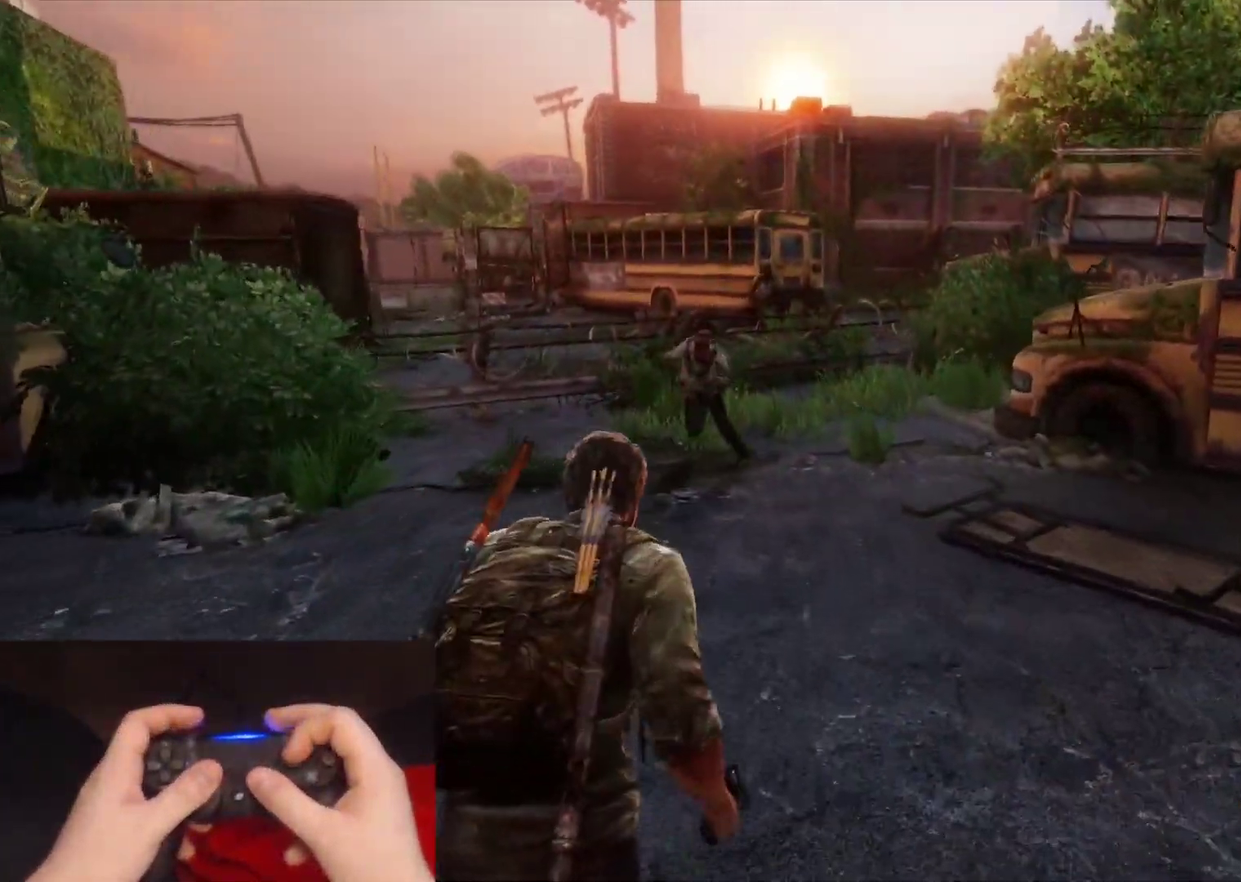
{"buttons": ["L2"], "left_stick": "right", "right_stick": "right", "events": [[67, "SQUARE", "down"], [183, "SQUARE", "up"], [333, "right_stick", "right"], [367, "left_stick", "up-right"], [483, "left_stick", "right"]]}
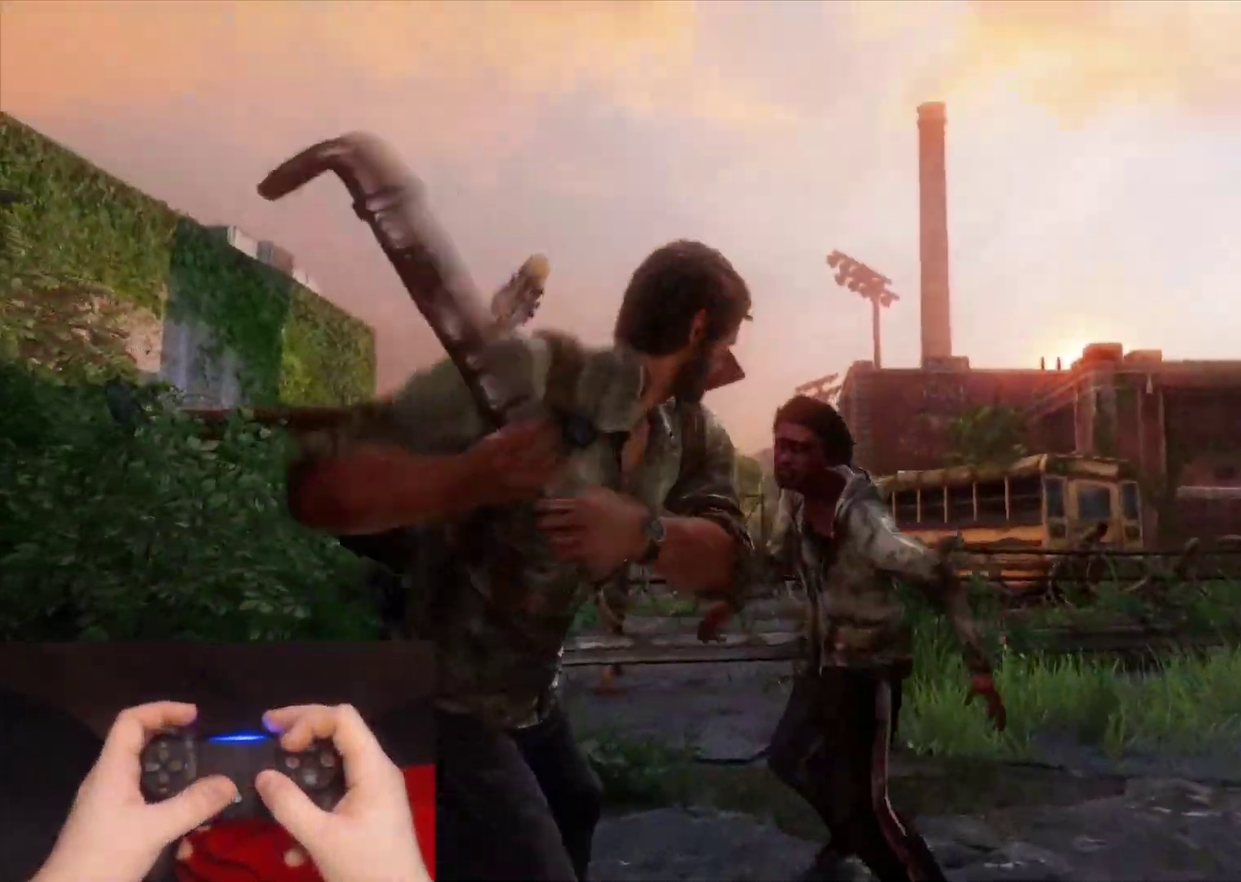
{"buttons": ["L2"], "left_stick": "right", "right_stick": "right", "events": []}